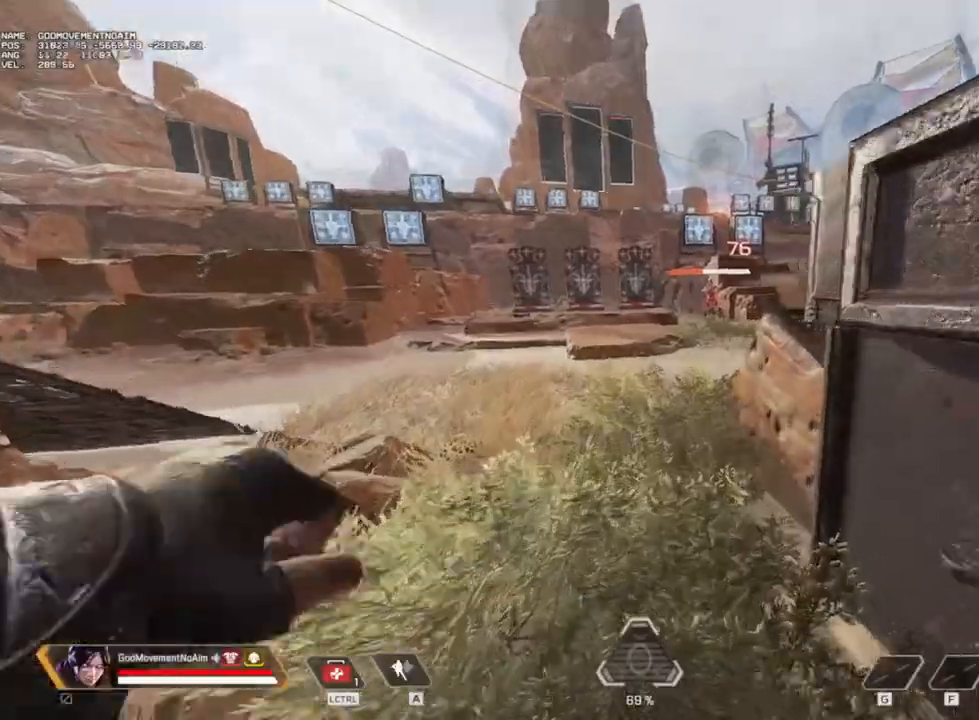
Gameplay with keyboard and mouse; each line is a JSON object with the keys and mouse buttons held at the frame after it. "events" lists presses ("down") and releases ("up") of "1", "2", "3", "4", "a", "alt", "c", "ctrl", "d", "e", "f", "g", "q", "r", "s", "shift", "tab", "v", "w", "z", "mouse_left", "mouse_wheel", "mouse_right", "mouse_mb4" and "mouse_mb5" between this image and that frame as [ms after this image, input, new state], when the widget could be followed in between. "mouse_left", "mouse_wheel", "mouse_right", "mouse_mb4", "mouse_mb5" = the "left", "wheel", "right", "mb4", "mb5" buttons of the "mouse" list. No other keys are recorded. "wheel" means that the mouse wheel is clicked or scrolled. Not read: mouse_move.
{"keys": ["d", "shift", "v"], "mouse": [], "events": [[133, "4", "down"], [133, "v", "down"], [217, "4", "up"], [484, "d", "down"], [501, "z", "up"]]}
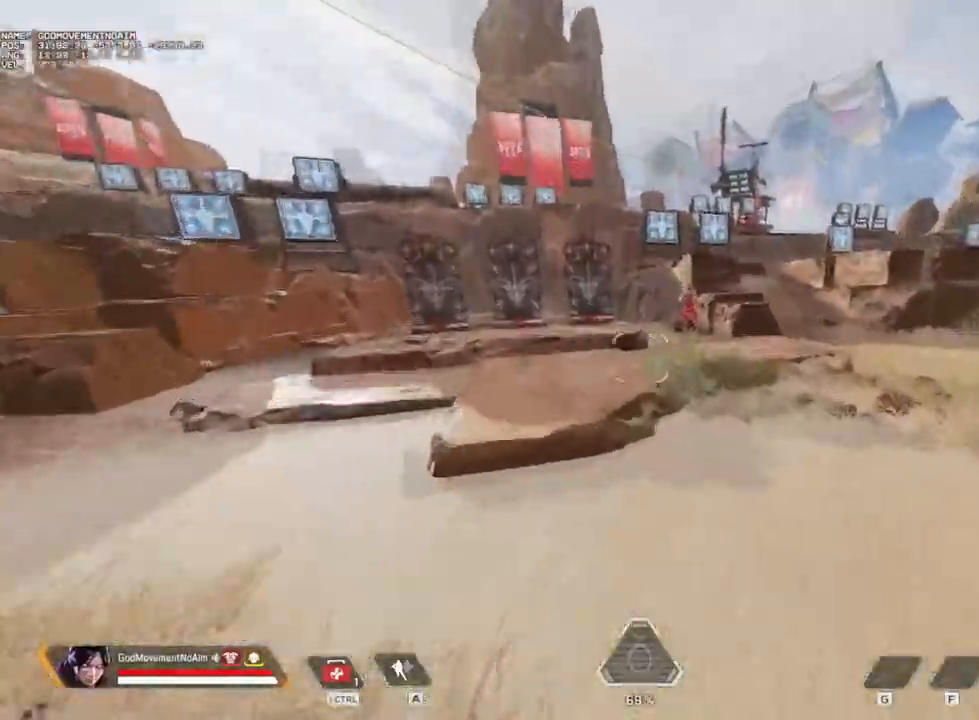
{"keys": ["d", "v"], "mouse": [], "events": [[50, "shift", "up"], [166, "mouse_right", "down"], [283, "mouse_left", "down"], [367, "mouse_right", "up"], [383, "mouse_left", "up"]]}
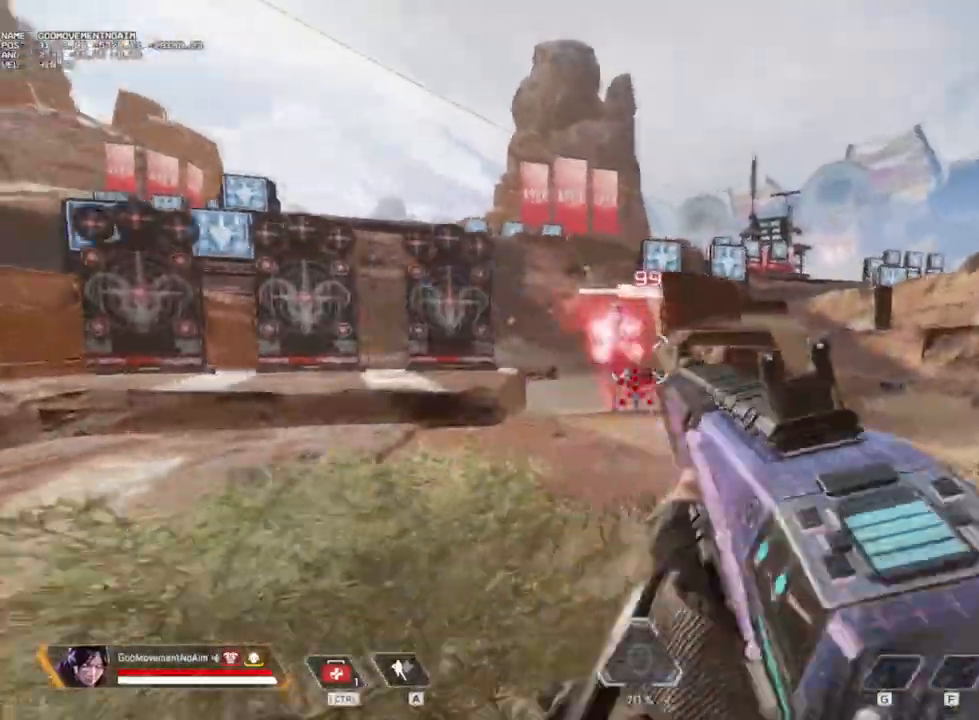
{"keys": ["v"], "mouse": [], "events": [[217, "d", "up"]]}
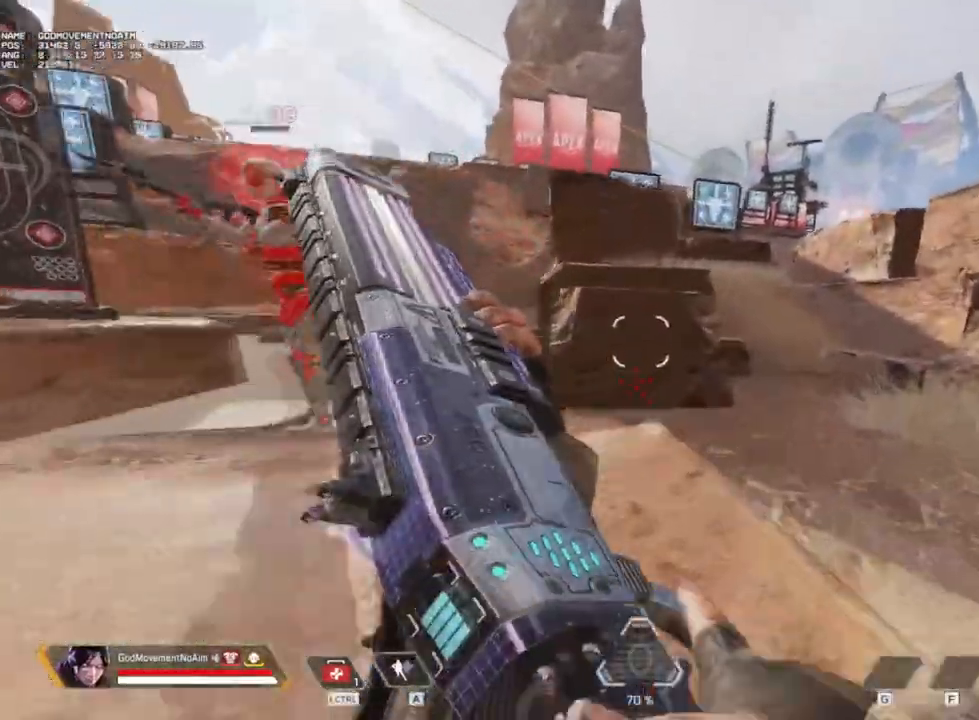
{"keys": [], "mouse": [], "events": [[83, "d", "down"], [483, "d", "up"], [483, "v", "up"]]}
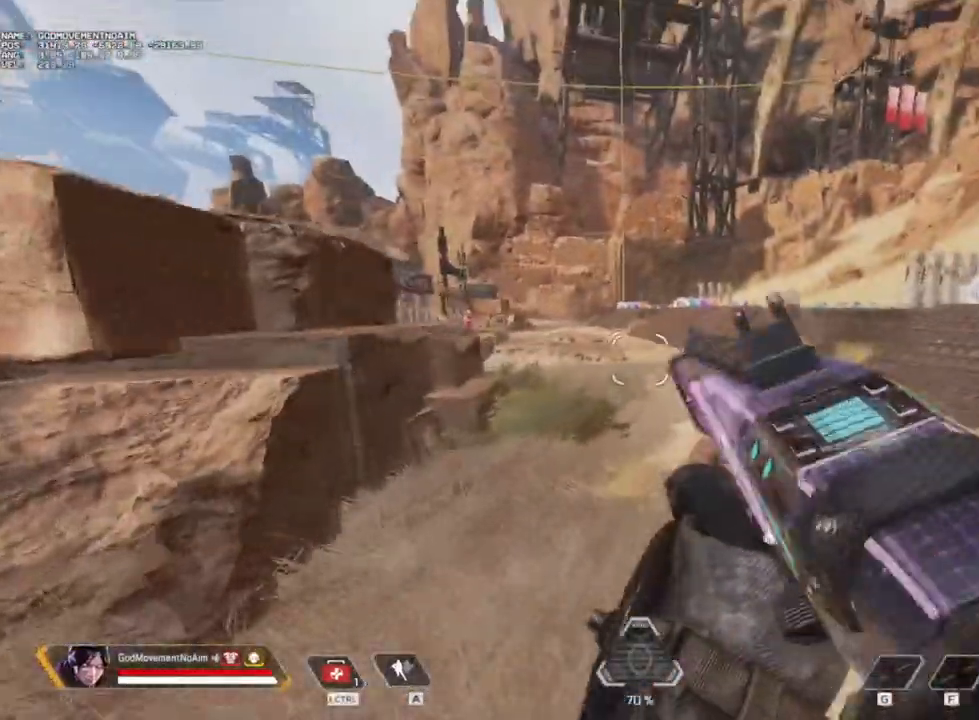
{"keys": ["3"], "mouse": [], "events": [[351, "3", "down"]]}
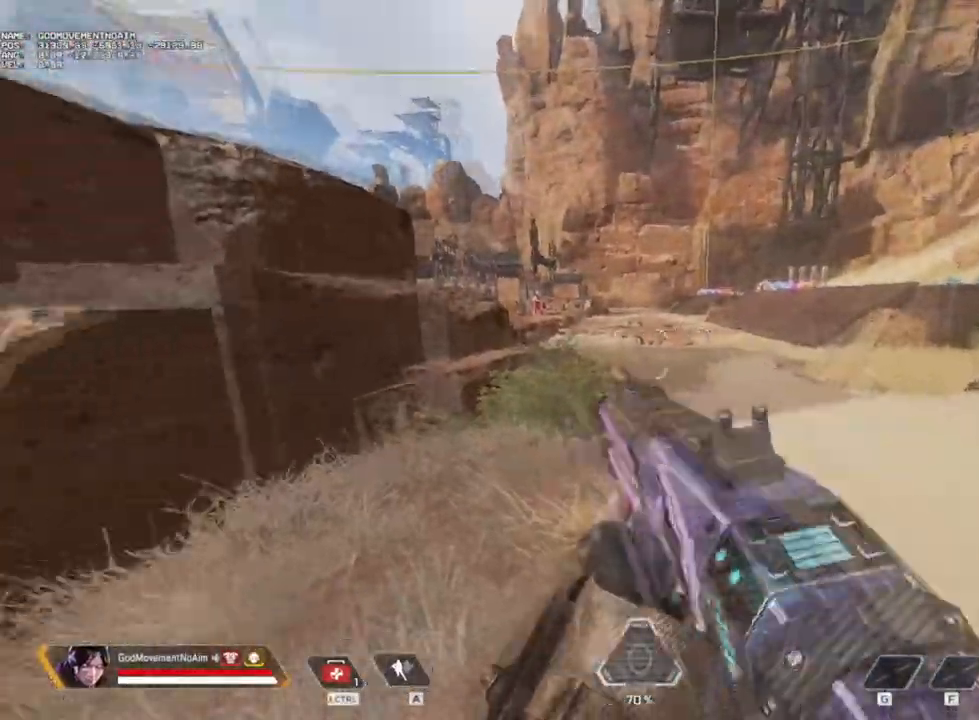
{"keys": ["v"], "mouse": [], "events": [[17, "3", "up"], [33, "q", "down"], [83, "v", "down"], [384, "q", "up"]]}
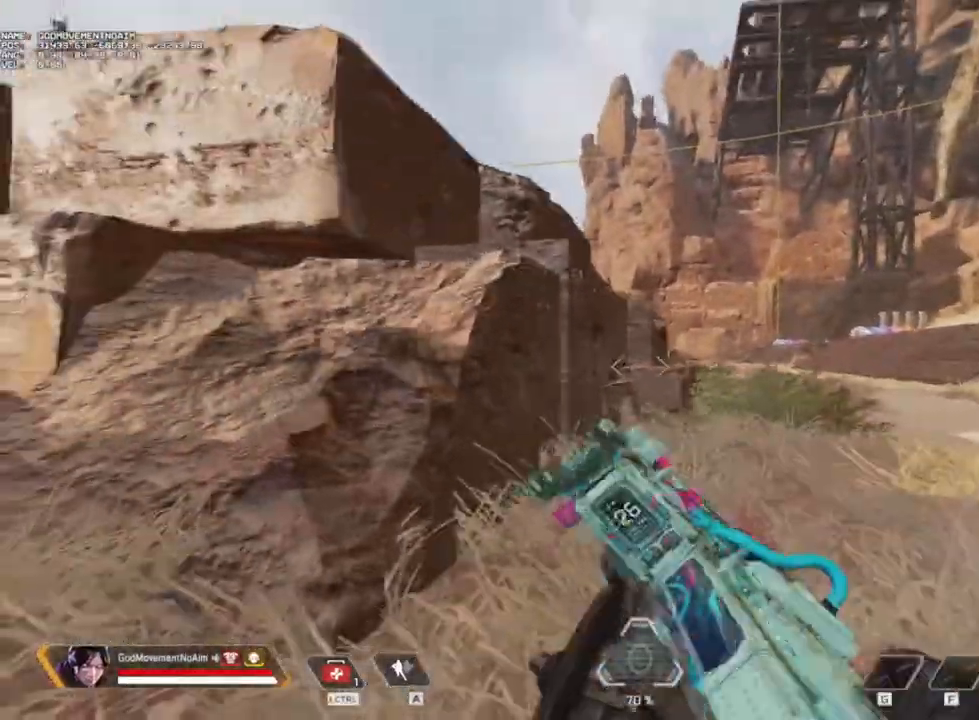
{"keys": ["d"], "mouse": ["right"], "events": [[167, "mouse_right", "down"], [401, "d", "down"], [451, "v", "up"]]}